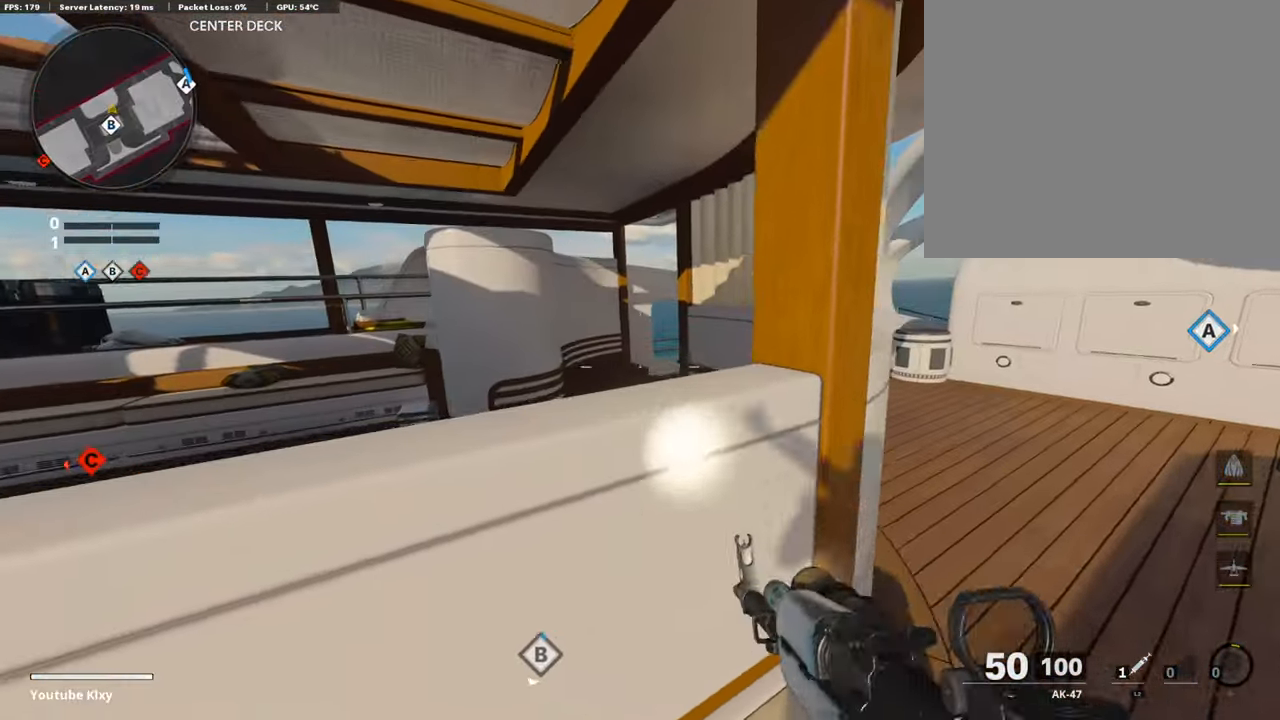
Gameplay with a controller (PlayStation layout); each line is a JSON object with the inputs held at the frame after it. "events" lists button and stick changes between this image and that frame as [ms after this image, input, new state], when the widget could be followed in between.
{"buttons": [], "left_stick": "up-right", "right_stick": "right", "events": [[168, "right_stick", "right"]]}
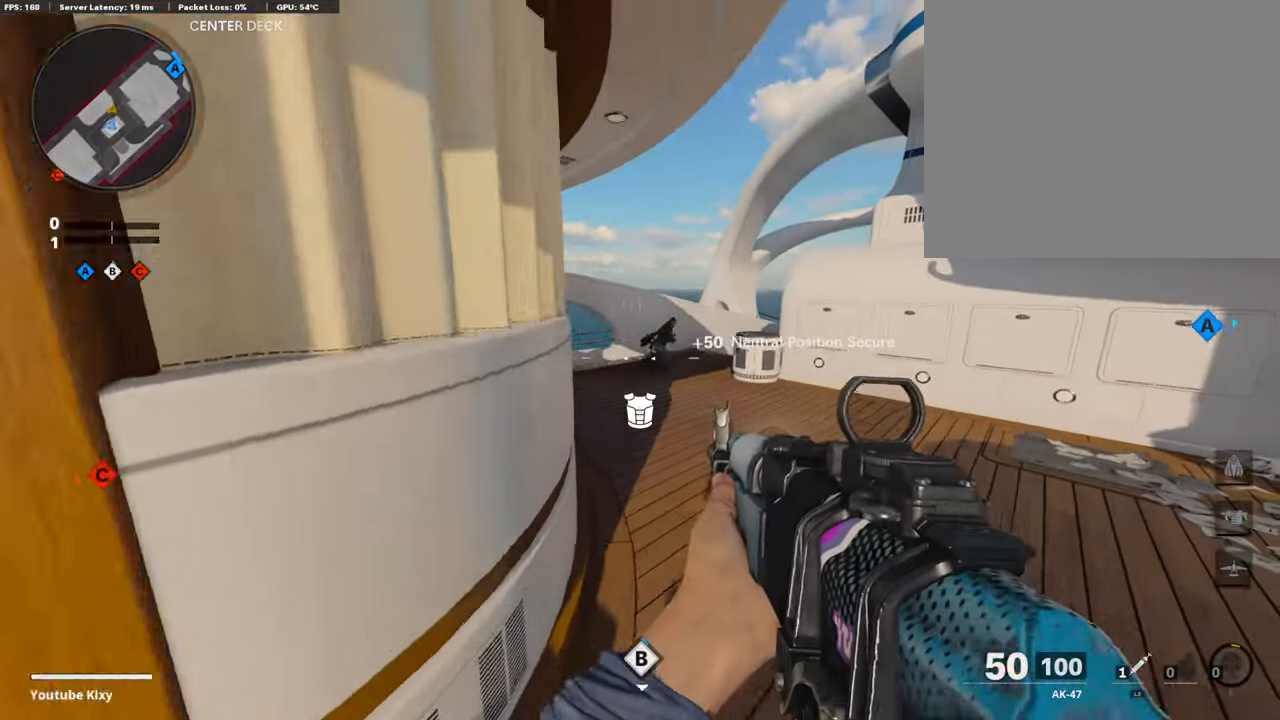
{"buttons": ["L1", "R1"], "left_stick": "up-left", "right_stick": "up-right", "events": [[34, "right_stick", "center"], [101, "L1", "down"], [101, "right_stick", "up-right"], [169, "left_stick", "up"], [387, "R1", "down"], [421, "left_stick", "up-left"]]}
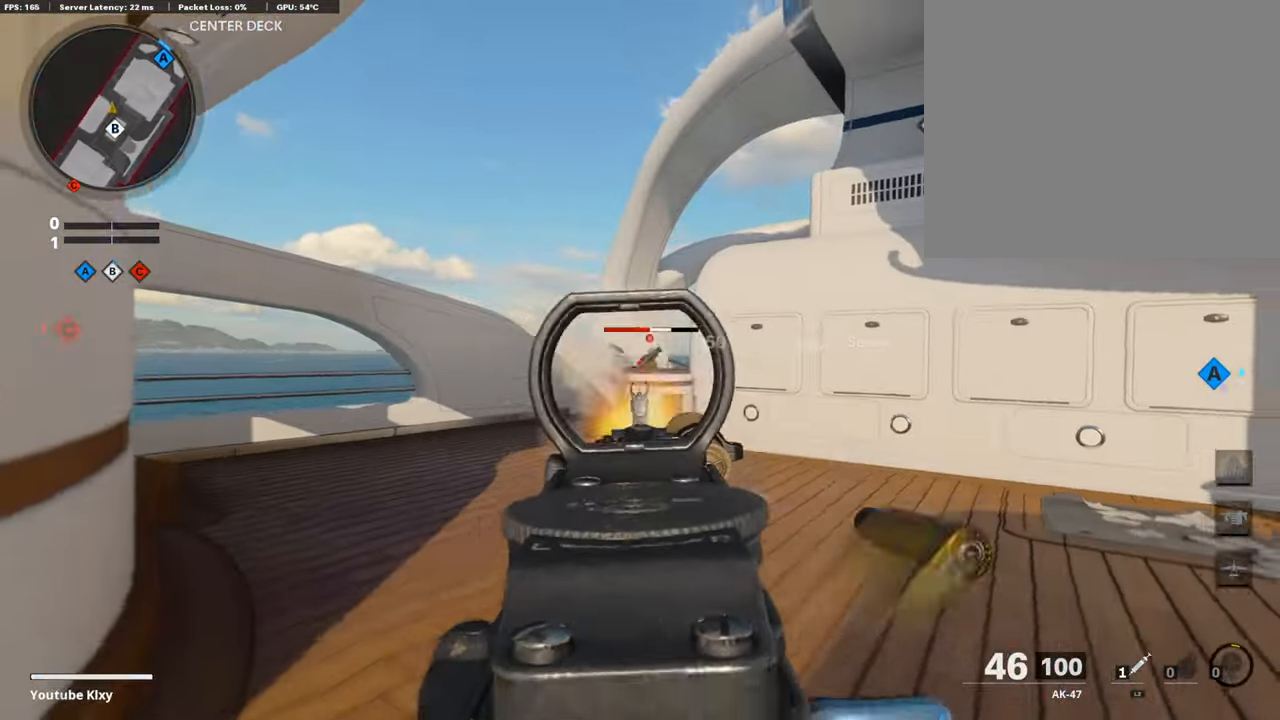
{"buttons": ["L1", "R1"], "left_stick": "up-left", "right_stick": "right", "events": [[438, "right_stick", "right"]]}
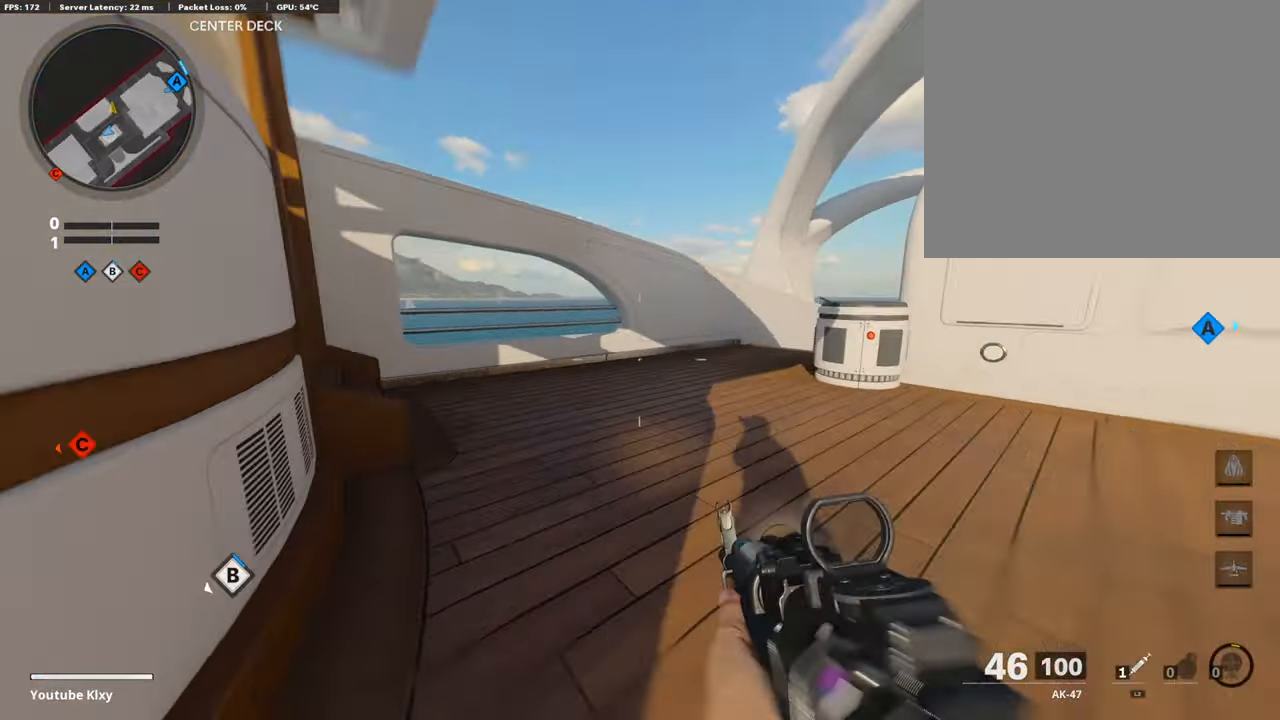
{"buttons": ["L1"], "left_stick": "left", "right_stick": "center", "events": [[286, "L1", "up"], [286, "L3", "down"], [303, "R1", "up"], [303, "right_stick", "down-left"], [354, "L1", "down"], [354, "L3", "up"], [354, "left_stick", "left"], [354, "right_stick", "center"]]}
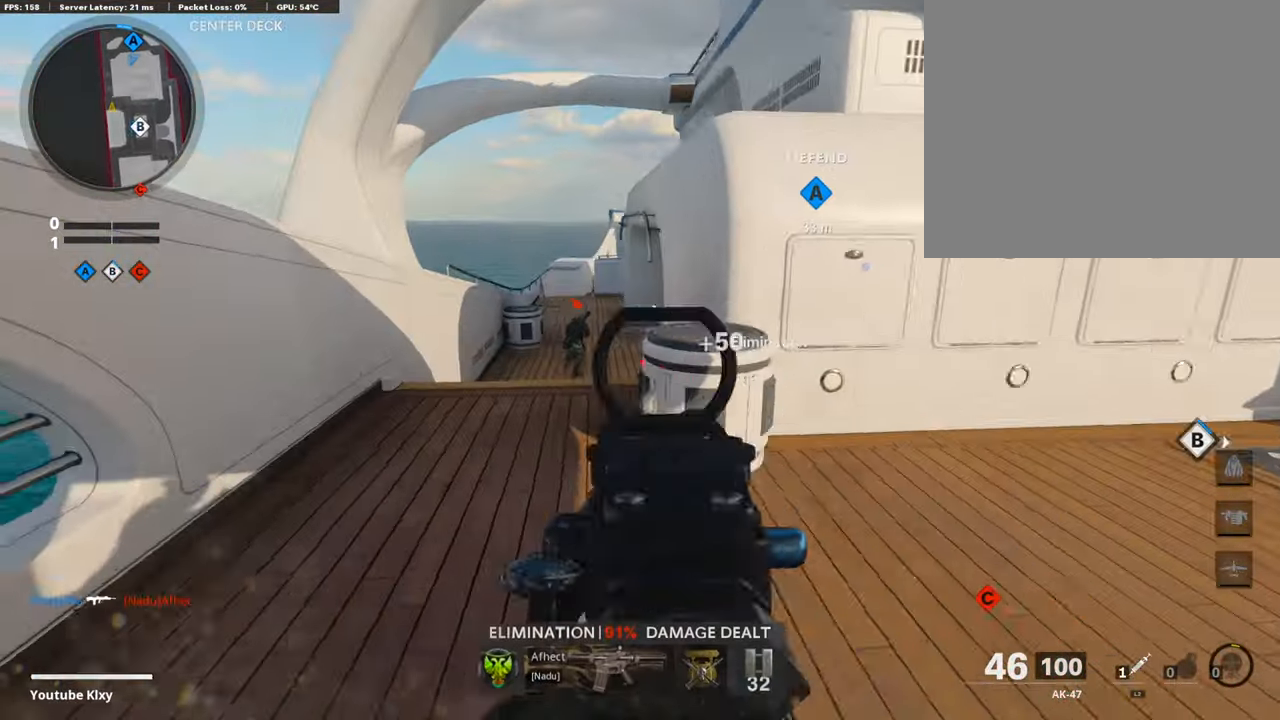
{"buttons": ["L1", "R1"], "left_stick": "right", "right_stick": "center", "events": [[34, "right_stick", "left"], [118, "right_stick", "center"], [236, "R1", "down"], [236, "right_stick", "up"], [320, "left_stick", "center"], [505, "left_stick", "right"], [505, "right_stick", "center"]]}
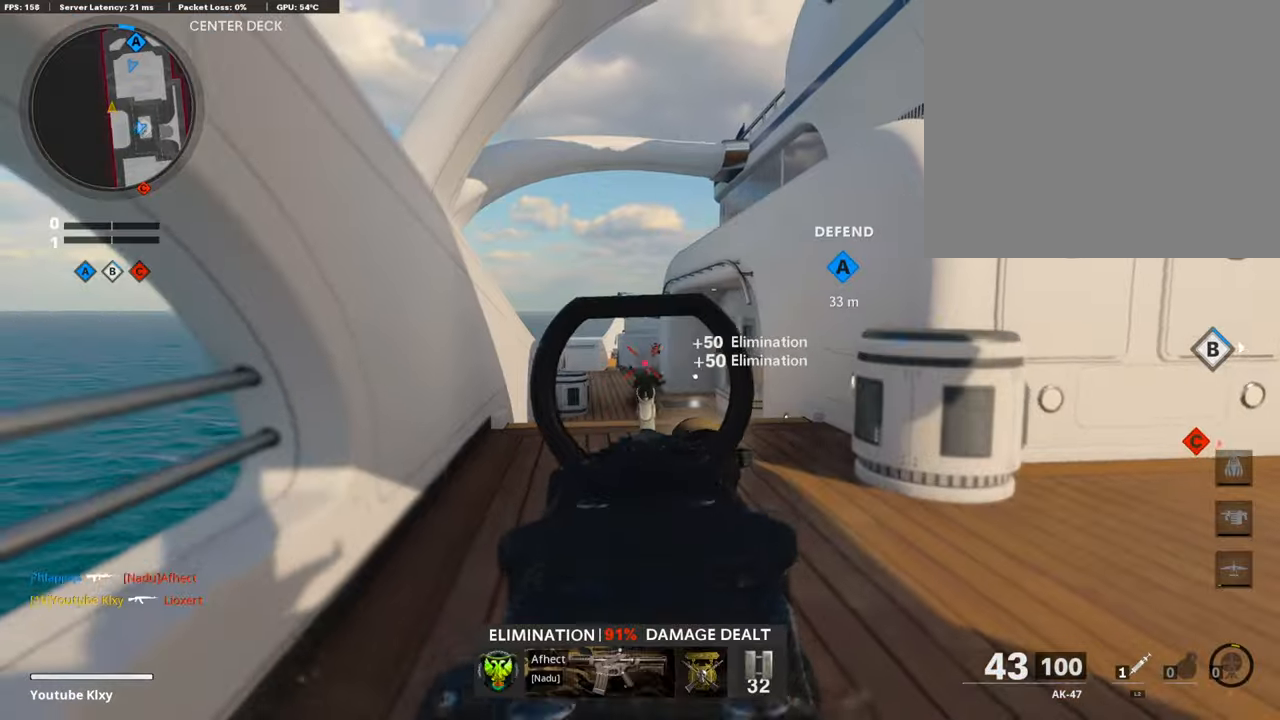
{"buttons": [], "left_stick": "down-right", "right_stick": "right", "events": [[101, "right_stick", "down-right"], [118, "L1", "up"], [336, "R1", "up"], [336, "left_stick", "down-right"], [336, "right_stick", "right"]]}
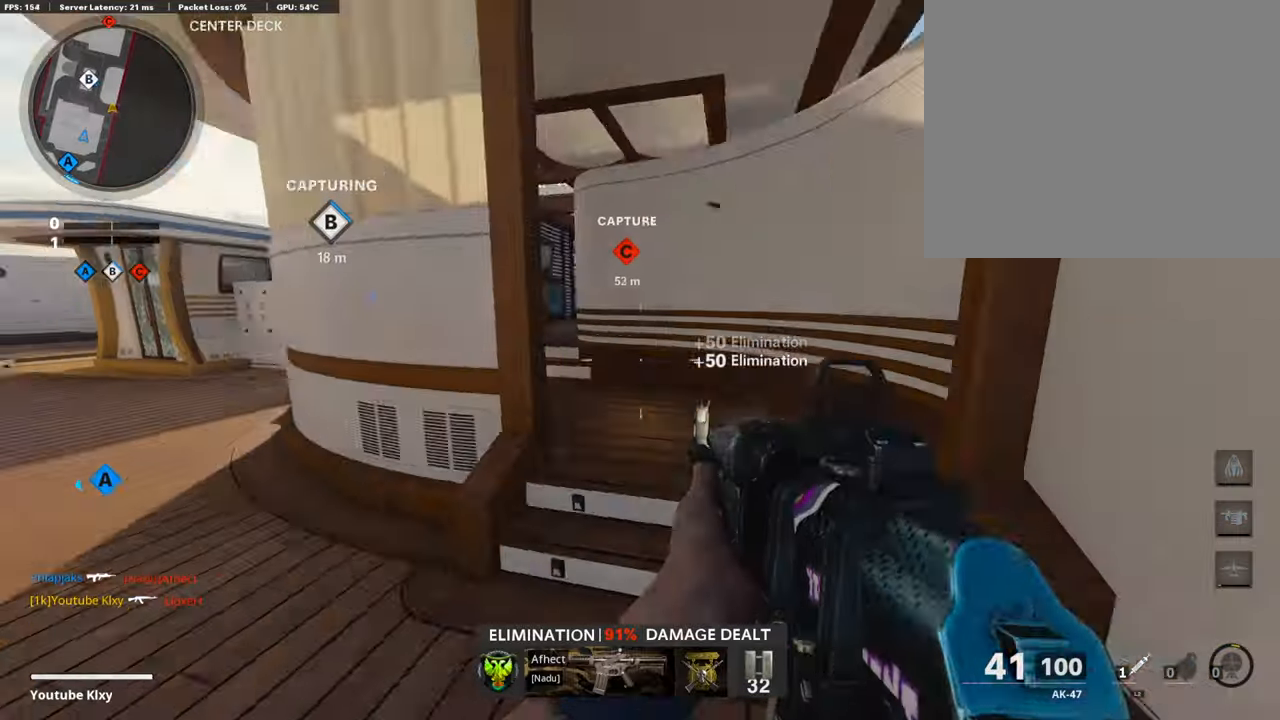
{"buttons": ["SQUARE", "L3"], "left_stick": "up-right", "right_stick": "center", "events": [[33, "L3", "down"], [33, "left_stick", "up-right"], [33, "right_stick", "center"], [67, "SQUARE", "down"]]}
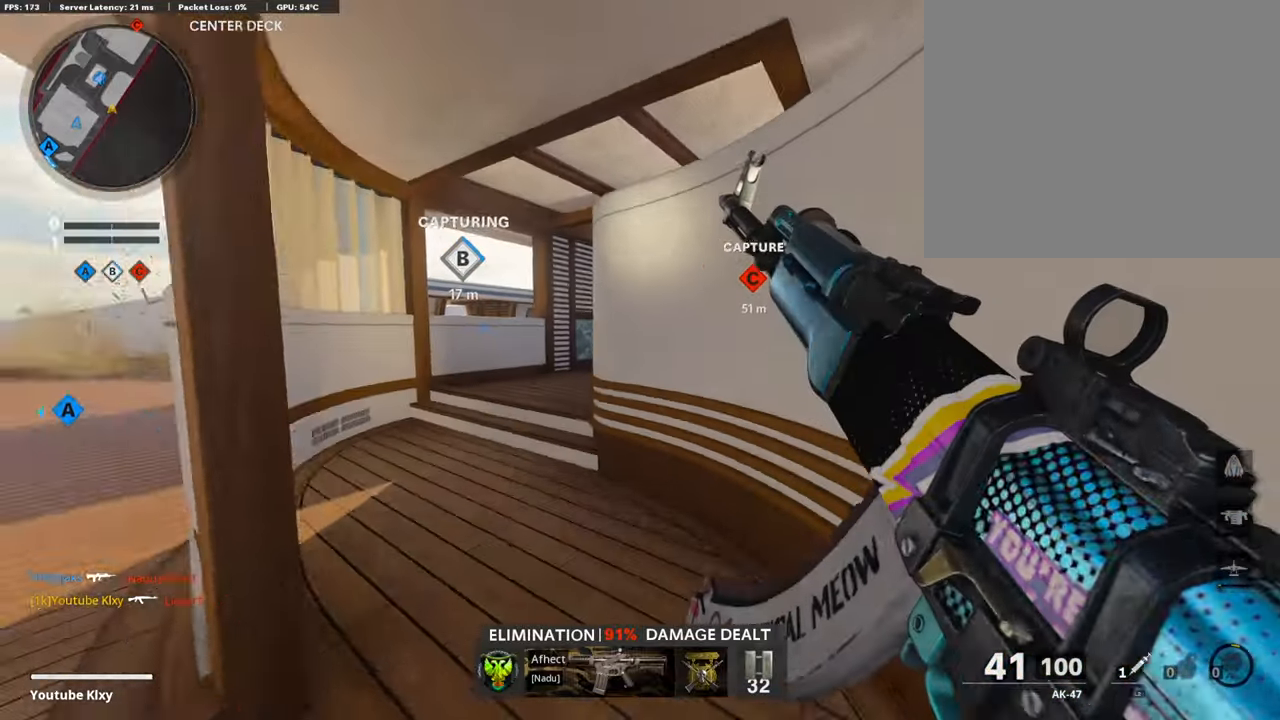
{"buttons": ["L3"], "left_stick": "up-left", "right_stick": "down-right", "events": [[68, "SQUARE", "up"], [68, "left_stick", "up-left"], [354, "right_stick", "down-right"]]}
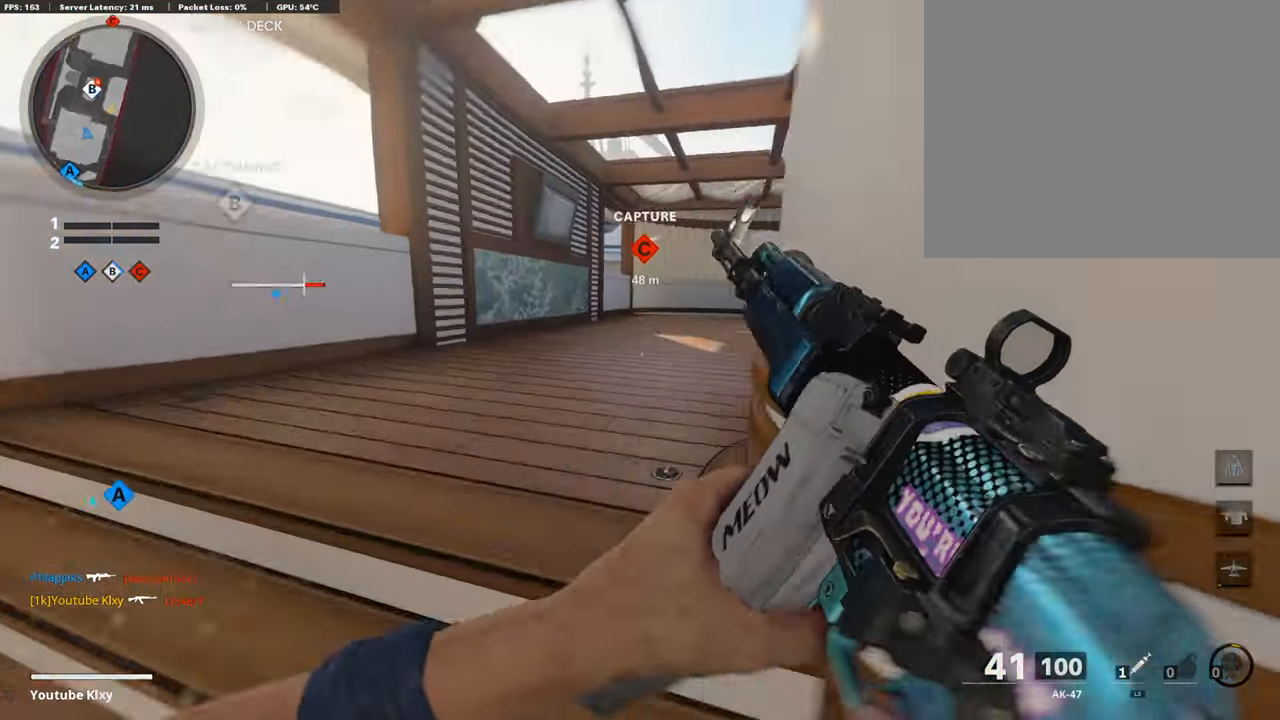
{"buttons": [], "left_stick": "up", "right_stick": "center", "events": [[51, "R3", "down"], [118, "right_stick", "right"], [236, "R3", "up"], [236, "left_stick", "up"], [236, "right_stick", "center"], [471, "L3", "up"]]}
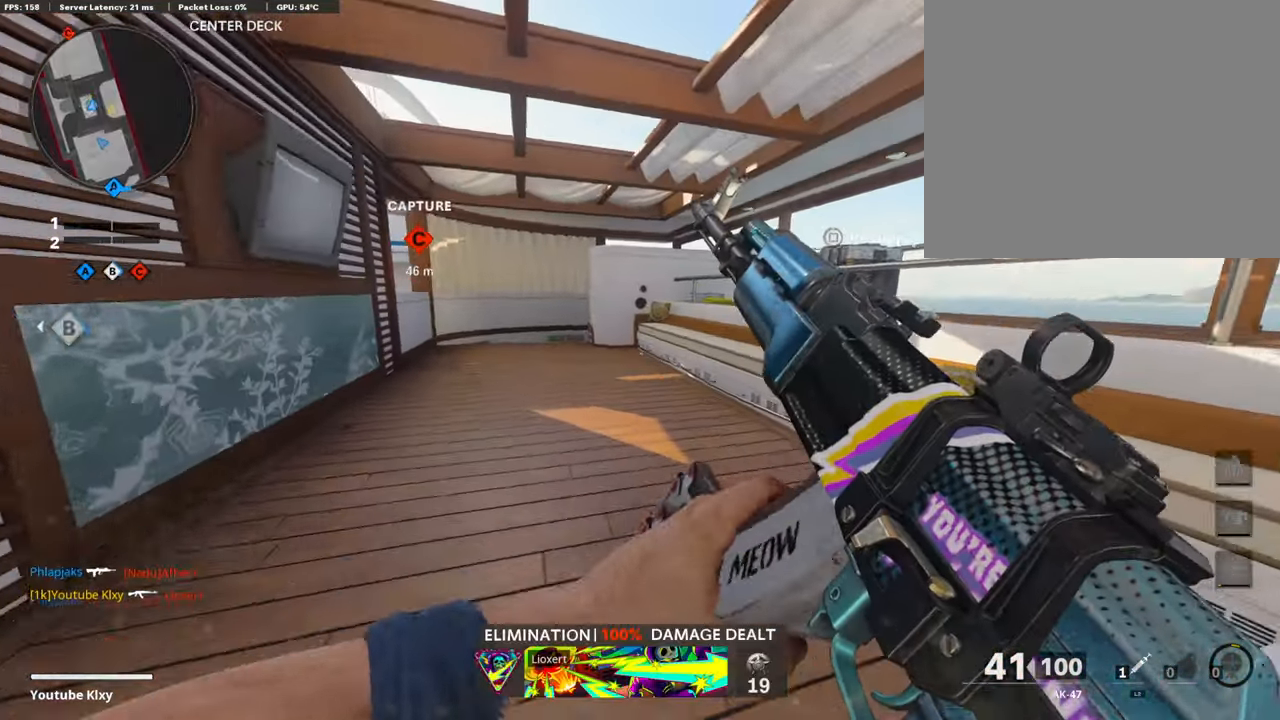
{"buttons": [], "left_stick": "up", "right_stick": "center", "events": [[50, "right_stick", "left"], [118, "right_stick", "center"], [353, "TRIANGLE", "down"], [437, "TRIANGLE", "up"]]}
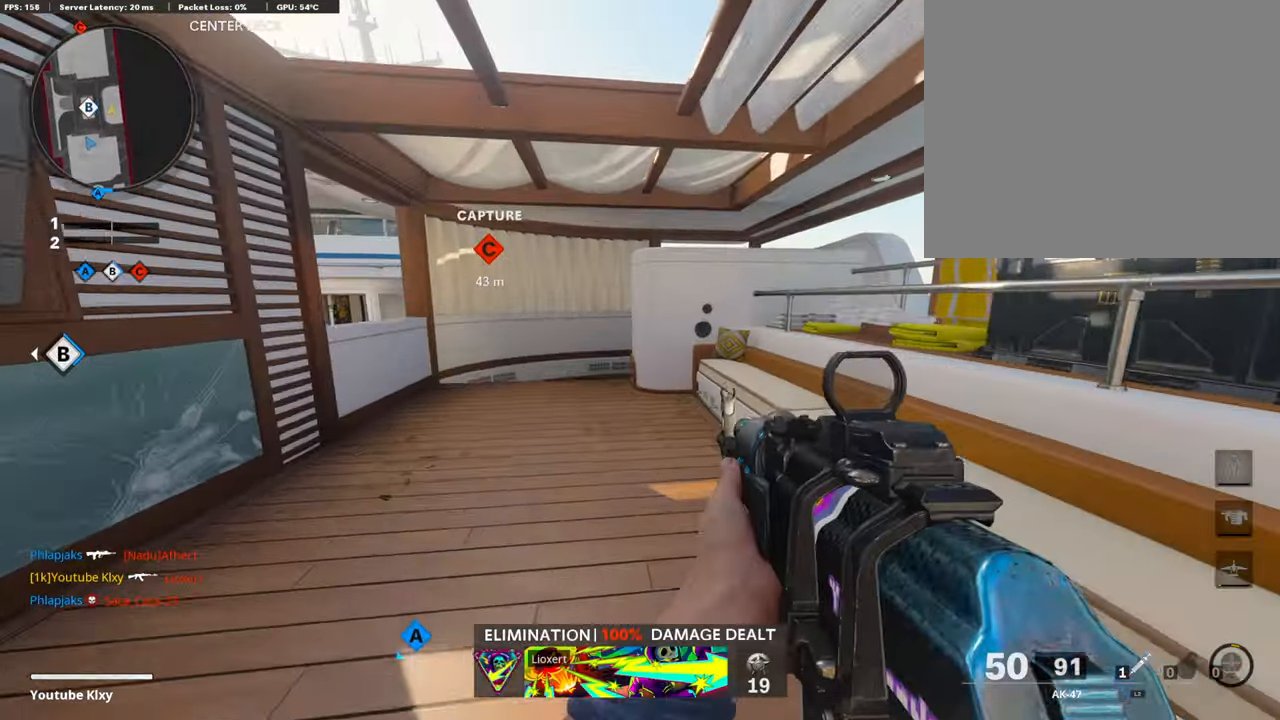
{"buttons": ["L3"], "left_stick": "up-left", "right_stick": "left", "events": [[50, "L3", "down"], [50, "TRIANGLE", "down"], [50, "left_stick", "up-left"], [286, "TRIANGLE", "up"], [286, "right_stick", "left"]]}
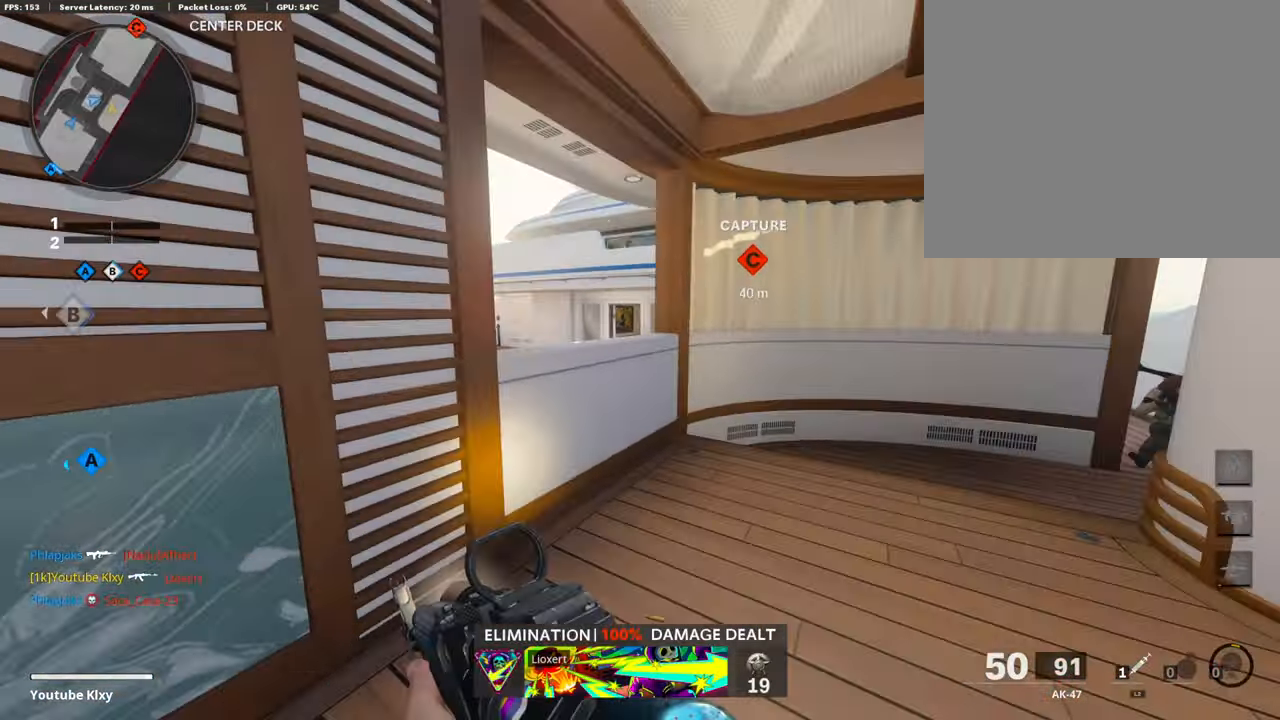
{"buttons": [], "left_stick": "right", "right_stick": "right", "events": [[17, "L3", "up"], [17, "right_stick", "center"], [67, "L1", "down"], [101, "left_stick", "left"], [437, "left_stick", "right"], [437, "right_stick", "up-right"], [504, "L1", "up"], [504, "right_stick", "right"]]}
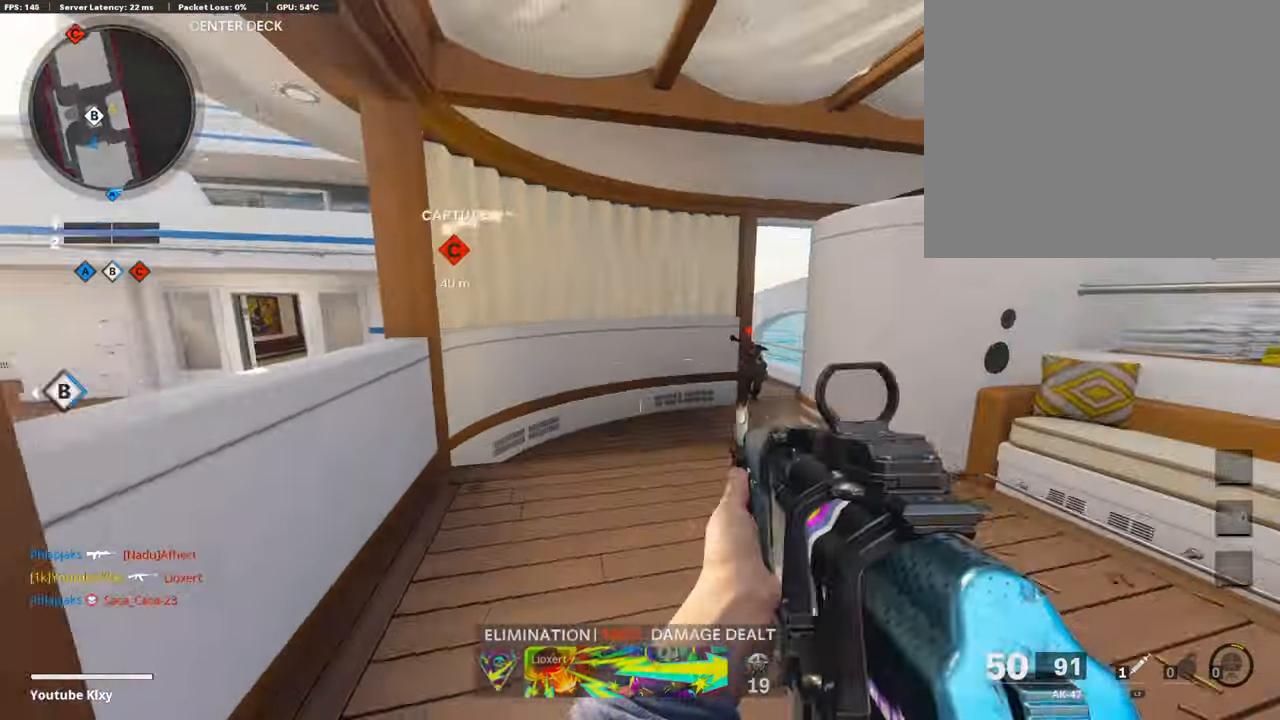
{"buttons": ["R1"], "left_stick": "right", "right_stick": "up", "events": [[51, "L1", "down"], [51, "right_stick", "center"], [135, "CROSS", "down"], [135, "R1", "down"], [287, "CROSS", "up"], [472, "L1", "up"], [472, "right_stick", "up"]]}
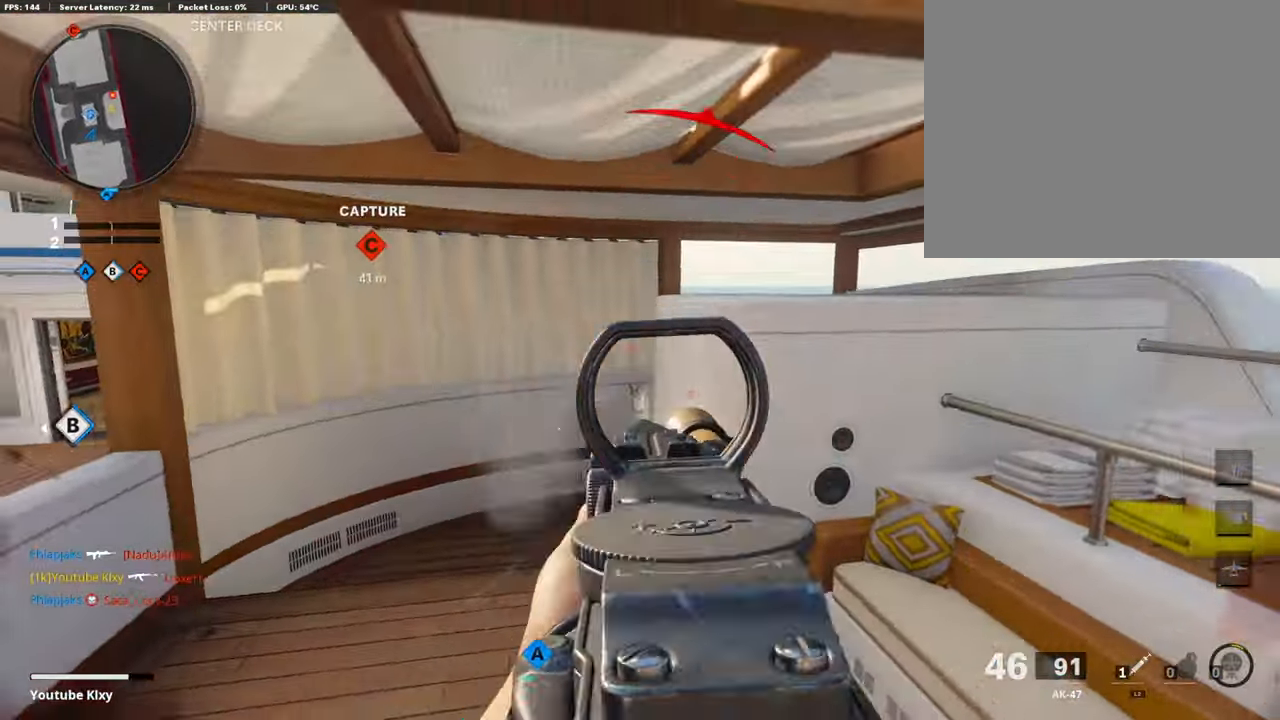
{"buttons": ["L1", "L2"], "left_stick": "down-right", "right_stick": "center", "events": [[135, "R1", "up"], [135, "right_stick", "center"], [371, "L2", "down"], [371, "left_stick", "down-right"], [387, "L1", "down"]]}
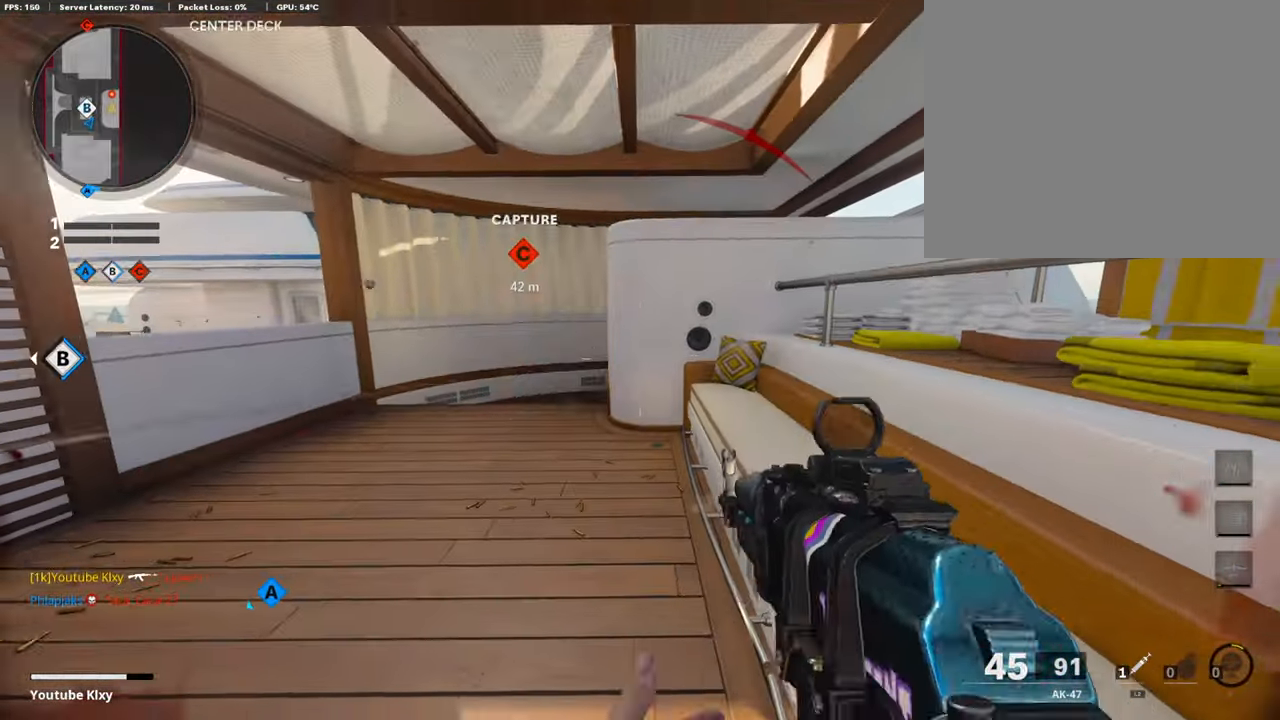
{"buttons": [], "left_stick": "up-right", "right_stick": "center", "events": [[236, "L1", "up"], [438, "L2", "up"], [438, "left_stick", "up-right"]]}
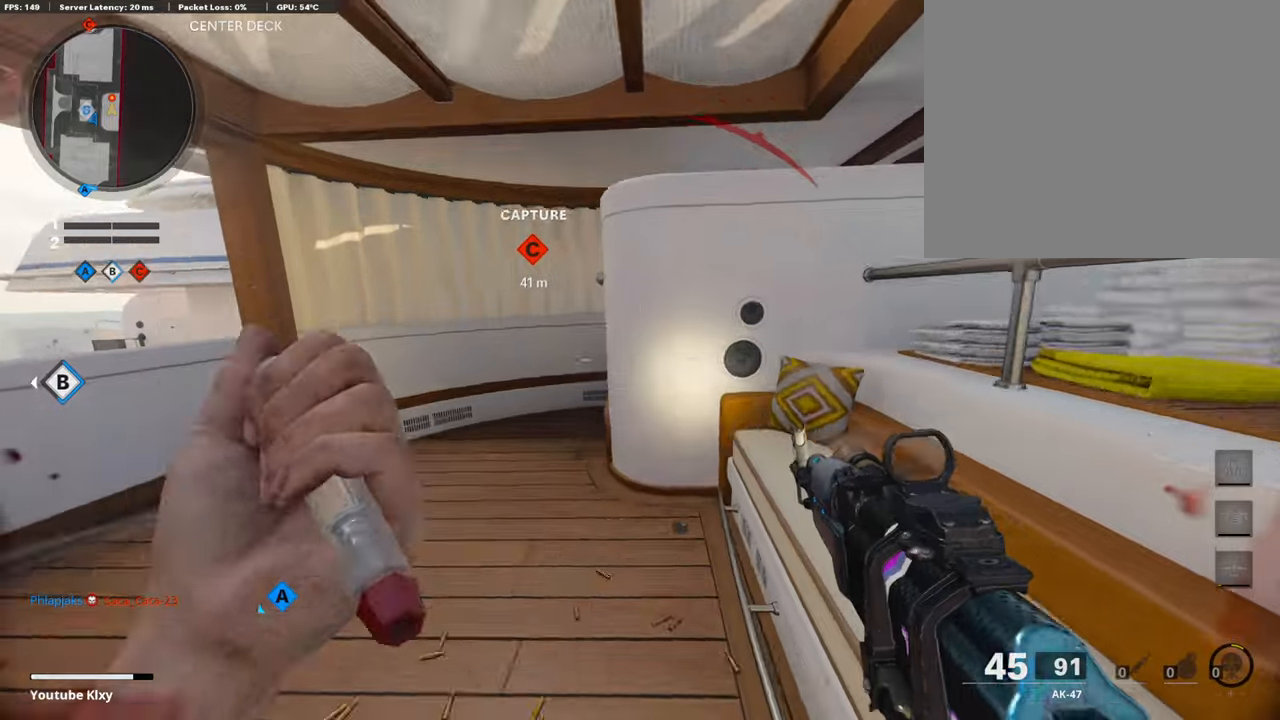
{"buttons": ["L3"], "left_stick": "up-left", "right_stick": "center", "events": [[101, "left_stick", "down-left"], [101, "right_stick", "down"], [286, "right_stick", "center"], [370, "L3", "down"], [370, "left_stick", "up-left"]]}
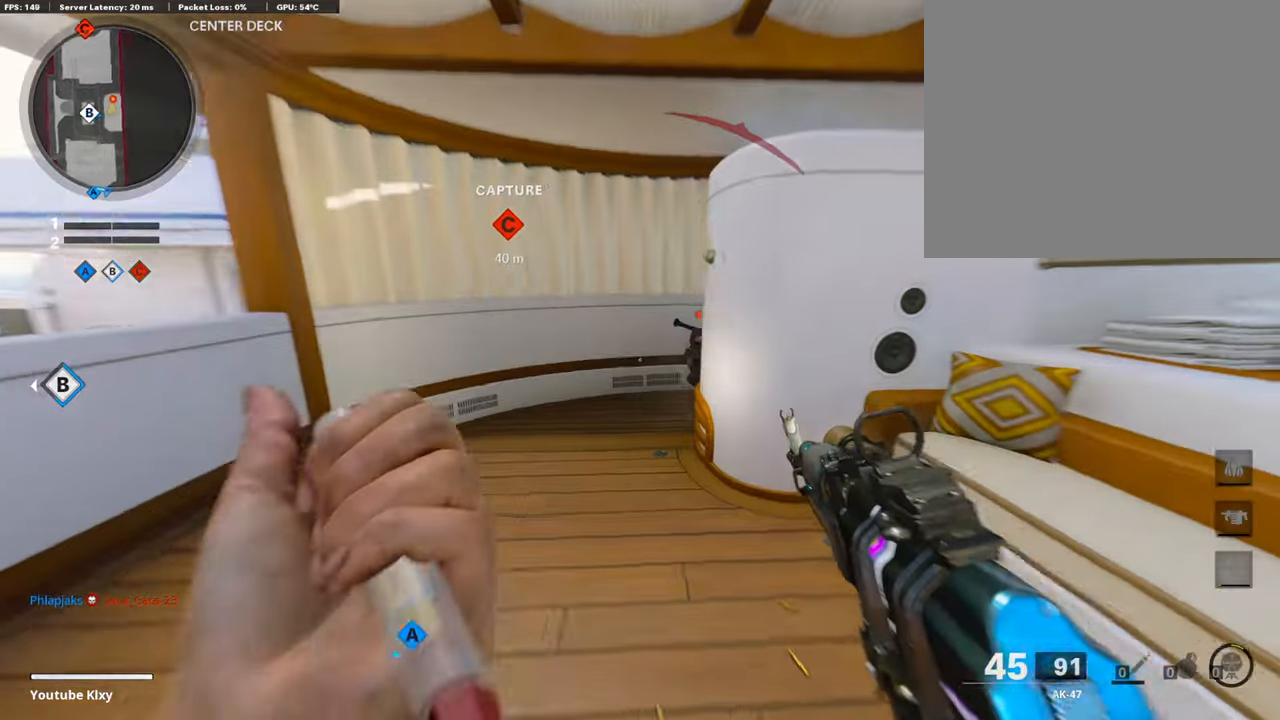
{"buttons": ["L3"], "left_stick": "up-left", "right_stick": "down-right", "events": [[67, "right_stick", "right"], [286, "R3", "down"], [353, "R3", "up"], [353, "right_stick", "down-right"]]}
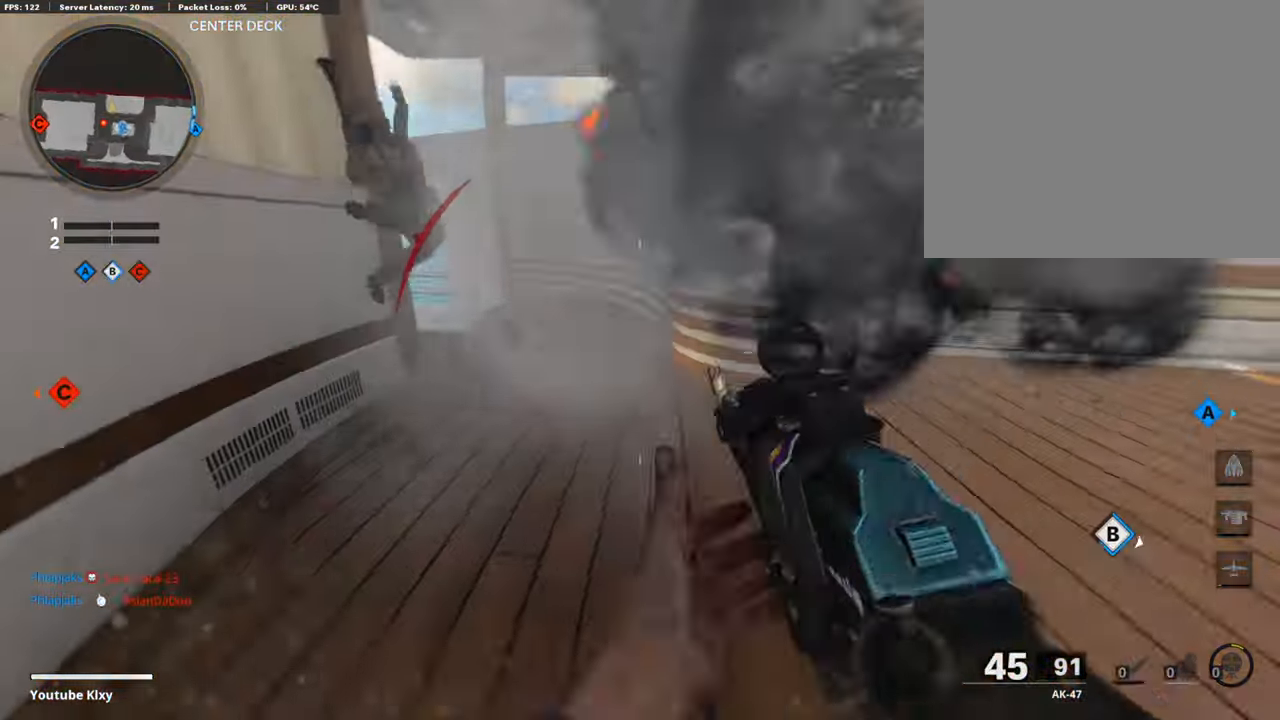
{"buttons": ["L3"], "left_stick": "up", "right_stick": "up-left", "events": [[16, "L3", "up"], [16, "left_stick", "up"], [16, "right_stick", "right"], [50, "L1", "down"], [101, "R1", "down"], [218, "L1", "up"], [218, "R1", "up"], [218, "left_stick", "right"], [218, "right_stick", "left"], [319, "right_stick", "center"], [353, "left_stick", "up"], [403, "L3", "down"], [504, "right_stick", "up-left"]]}
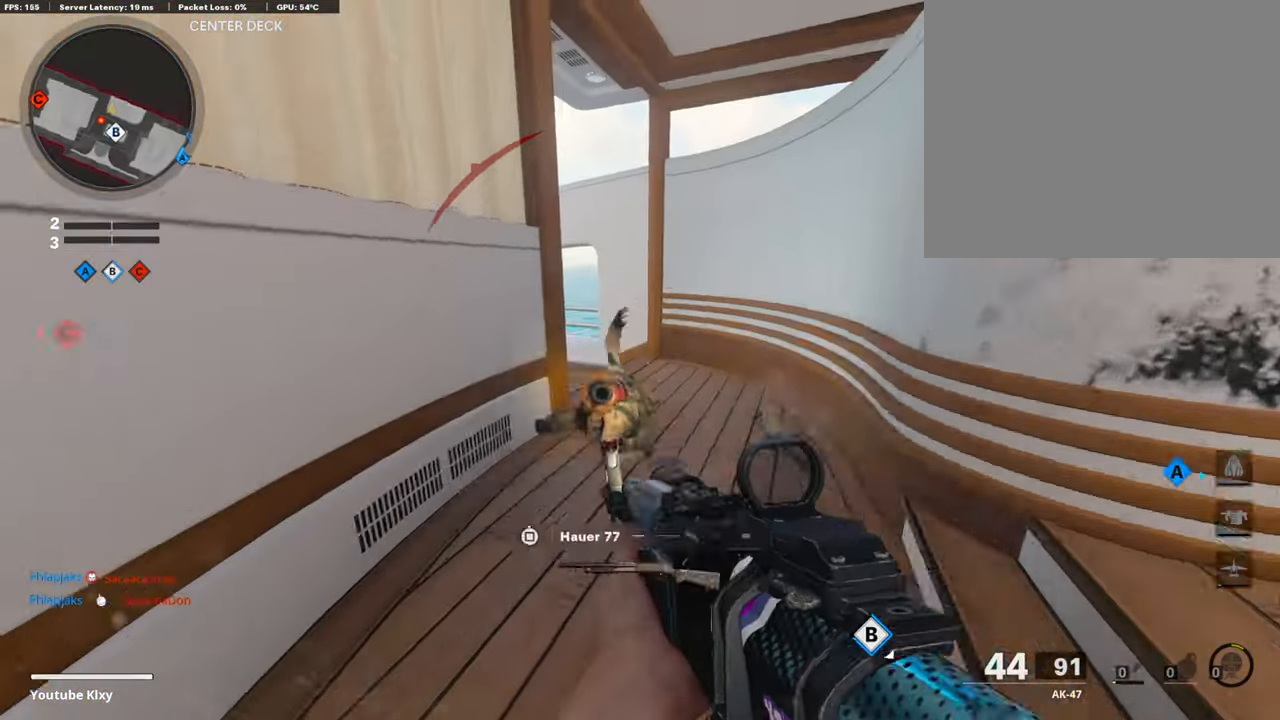
{"buttons": ["L1"], "left_stick": "up-right", "right_stick": "up", "events": [[101, "right_stick", "left"], [303, "L3", "up"], [505, "L1", "down"], [505, "left_stick", "up-right"], [505, "right_stick", "up"]]}
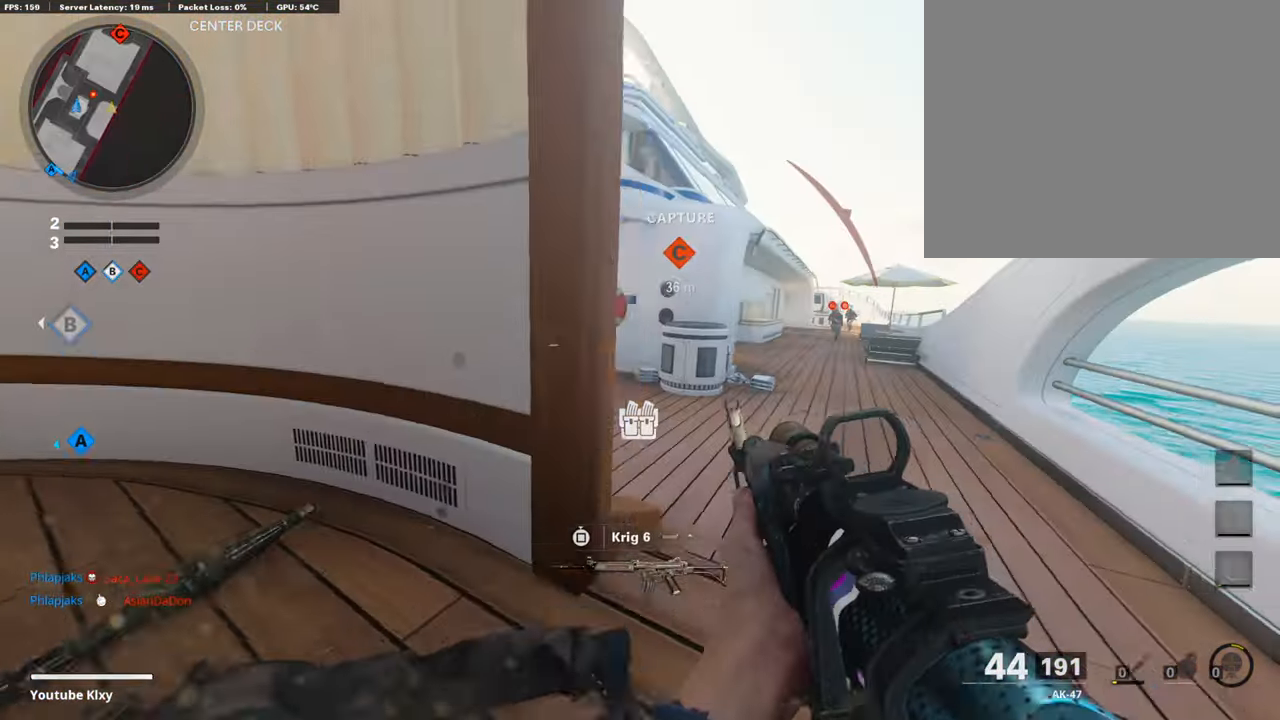
{"buttons": ["L1", "R1"], "left_stick": "left", "right_stick": "right", "events": [[118, "right_stick", "right"], [135, "left_stick", "left"], [404, "R1", "down"]]}
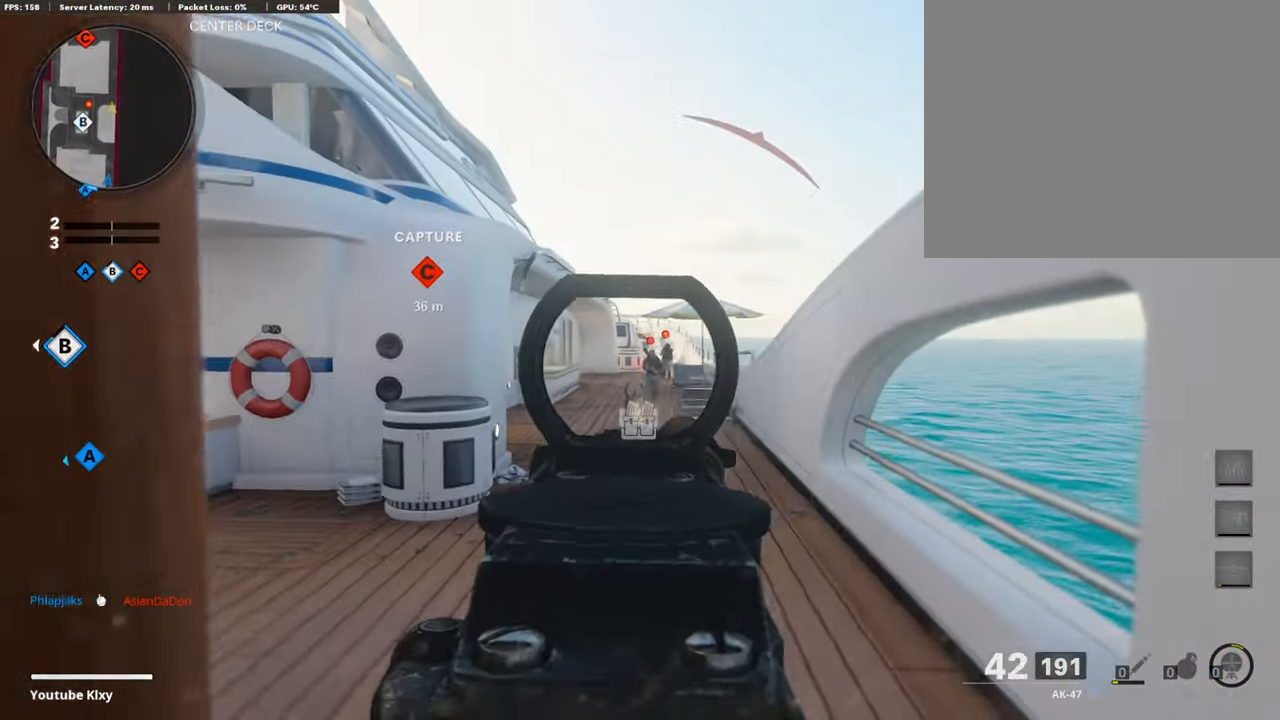
{"buttons": ["L1", "R1"], "left_stick": "left", "right_stick": "down", "events": [[421, "right_stick", "center"], [471, "right_stick", "down"]]}
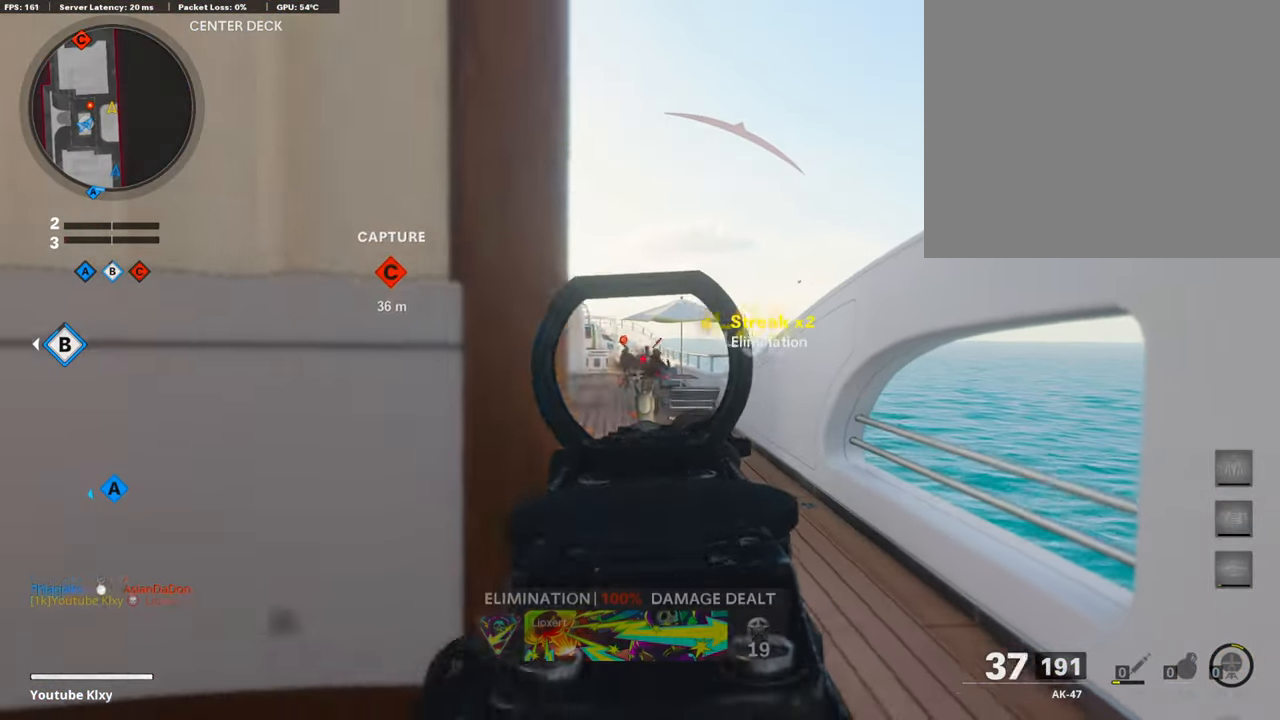
{"buttons": ["L3"], "left_stick": "up-left", "right_stick": "center", "events": [[84, "right_stick", "center"], [219, "L1", "up"], [219, "R1", "up"], [219, "right_stick", "left"], [353, "L3", "down"], [353, "left_stick", "up-left"], [353, "right_stick", "center"]]}
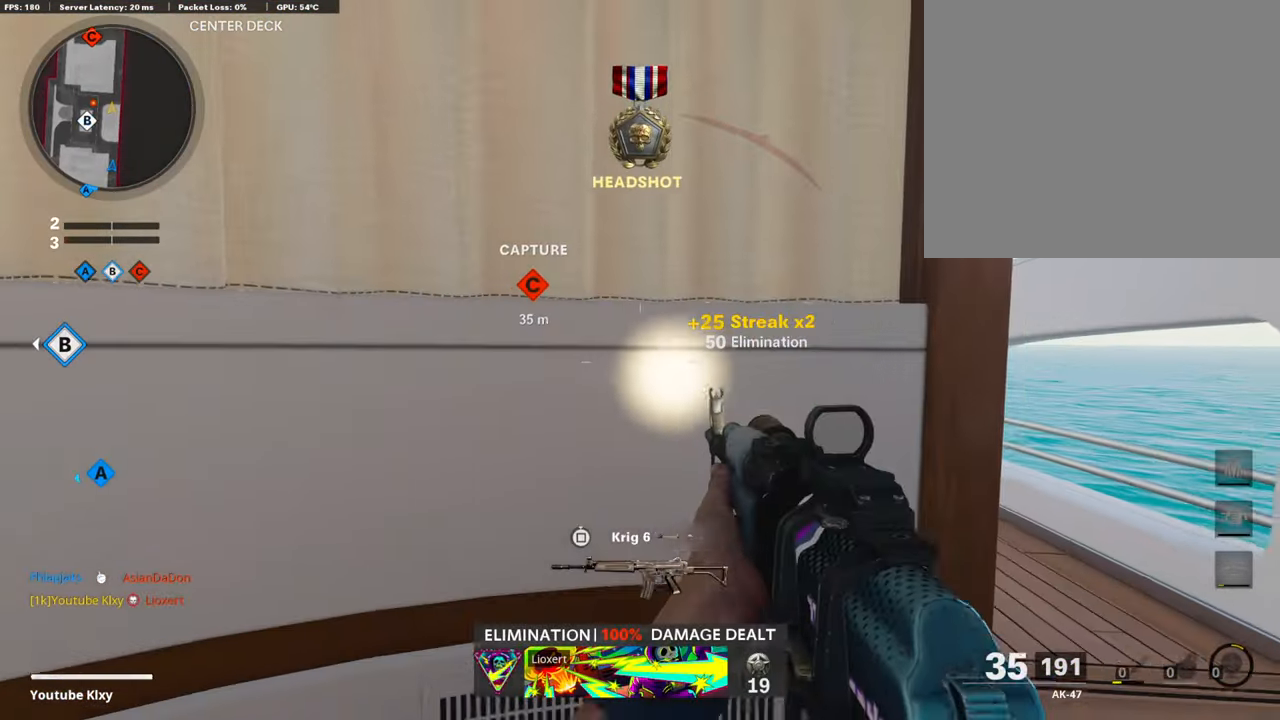
{"buttons": ["L1"], "left_stick": "right", "right_stick": "center", "events": [[50, "L3", "up"], [50, "left_stick", "down-right"], [151, "TRIANGLE", "down"], [218, "left_stick", "right"], [353, "L1", "down"], [353, "TRIANGLE", "up"], [353, "left_stick", "up-right"], [504, "left_stick", "right"]]}
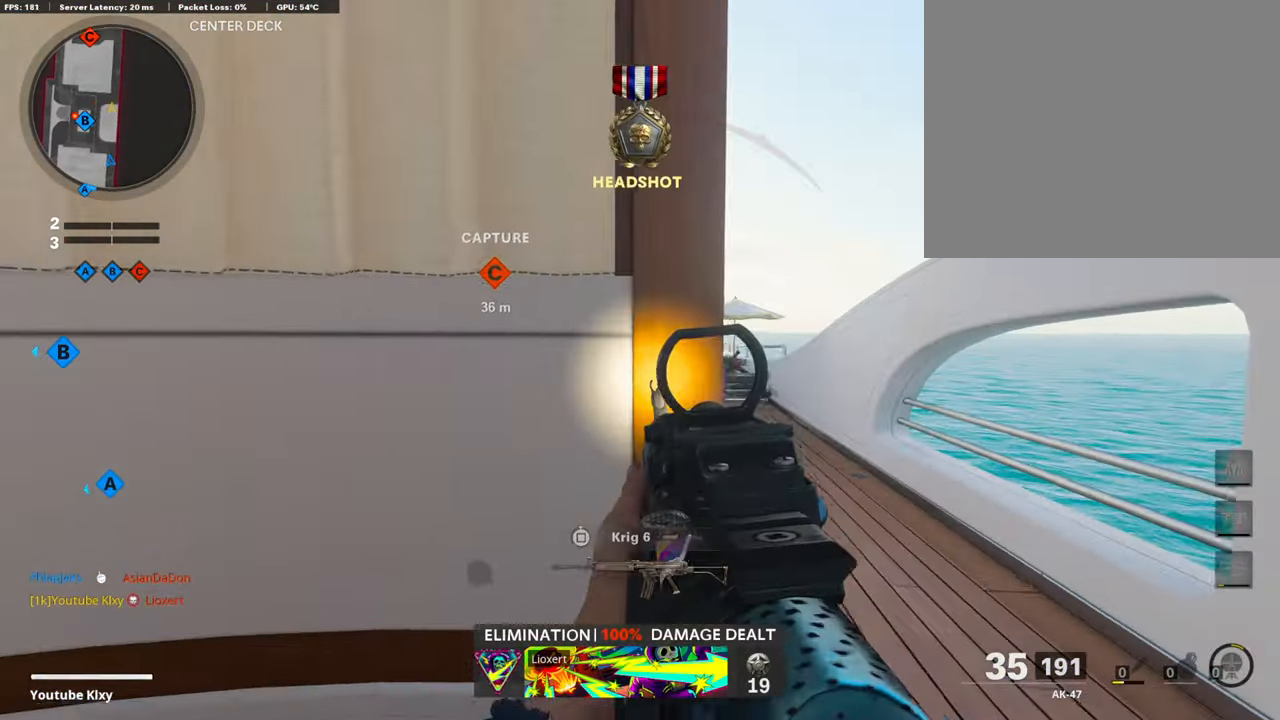
{"buttons": ["L1", "R1"], "left_stick": "center", "right_stick": "center", "events": [[421, "R1", "down"], [438, "left_stick", "center"]]}
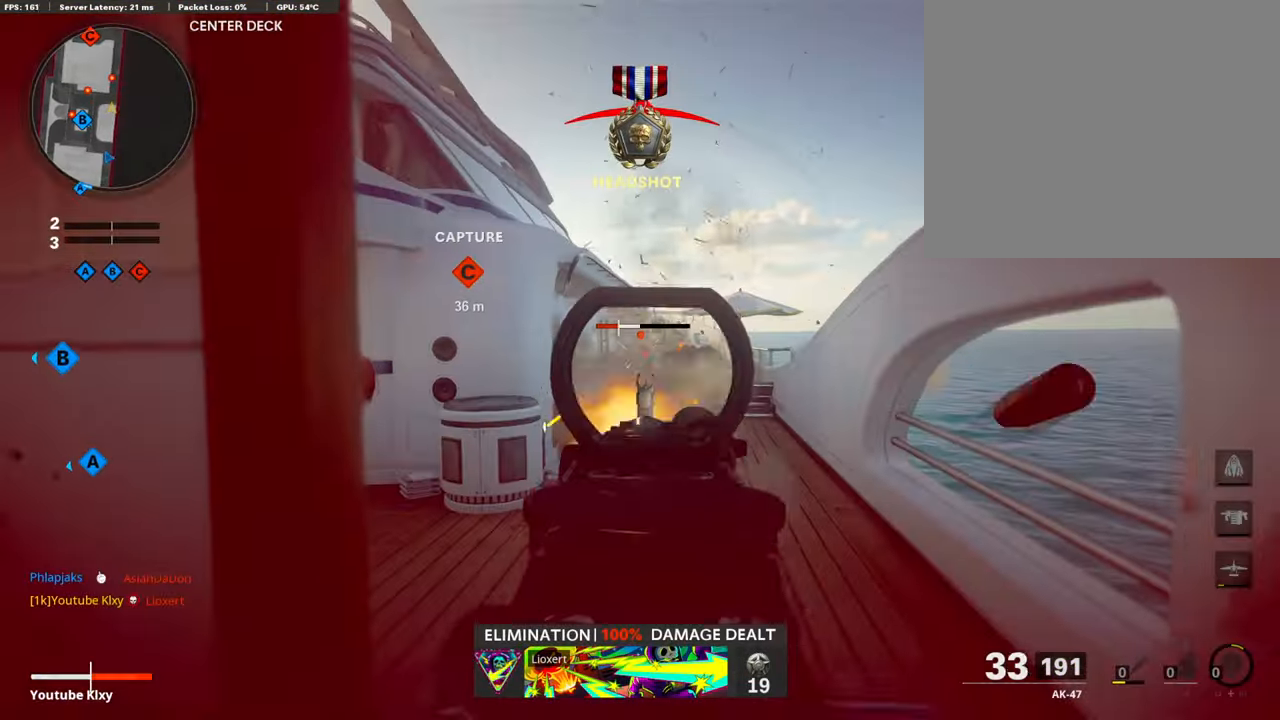
{"buttons": ["R1"], "left_stick": "left", "right_stick": "left", "events": [[34, "left_stick", "left"], [34, "right_stick", "down-right"], [169, "right_stick", "center"], [320, "right_stick", "down-left"], [354, "L1", "up"], [505, "right_stick", "left"]]}
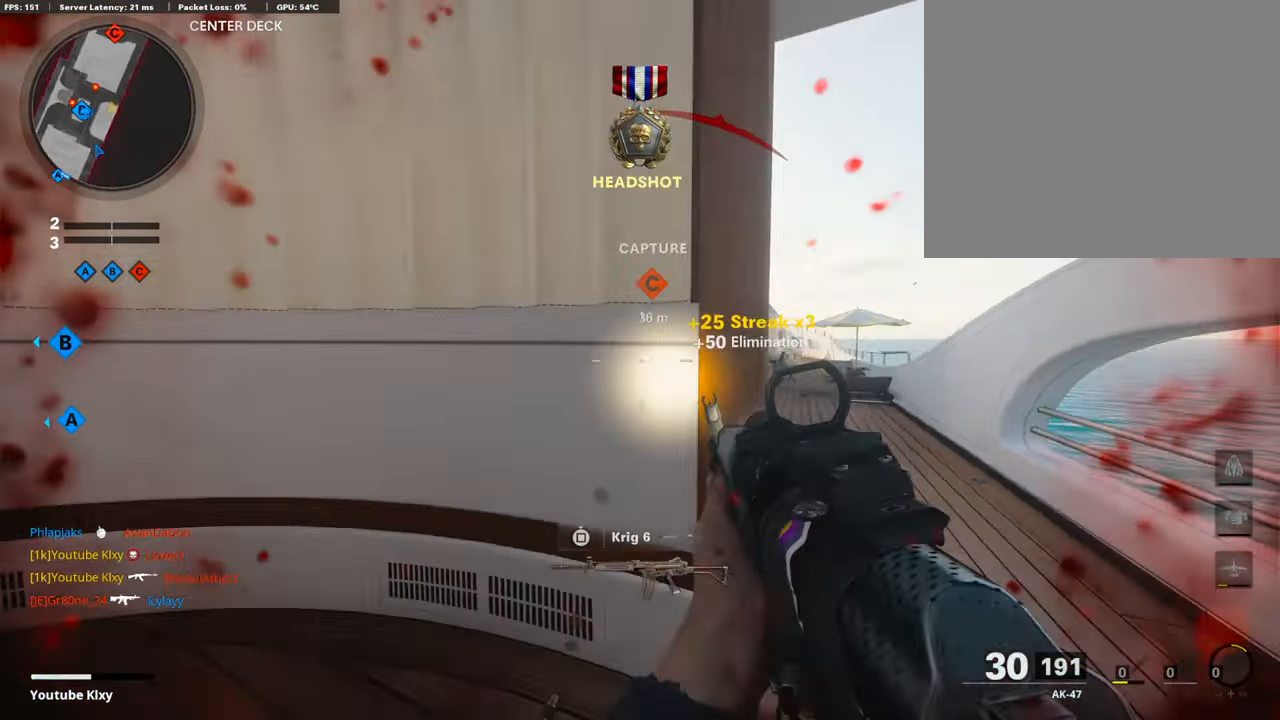
{"buttons": ["L3"], "left_stick": "up-left", "right_stick": "left"}
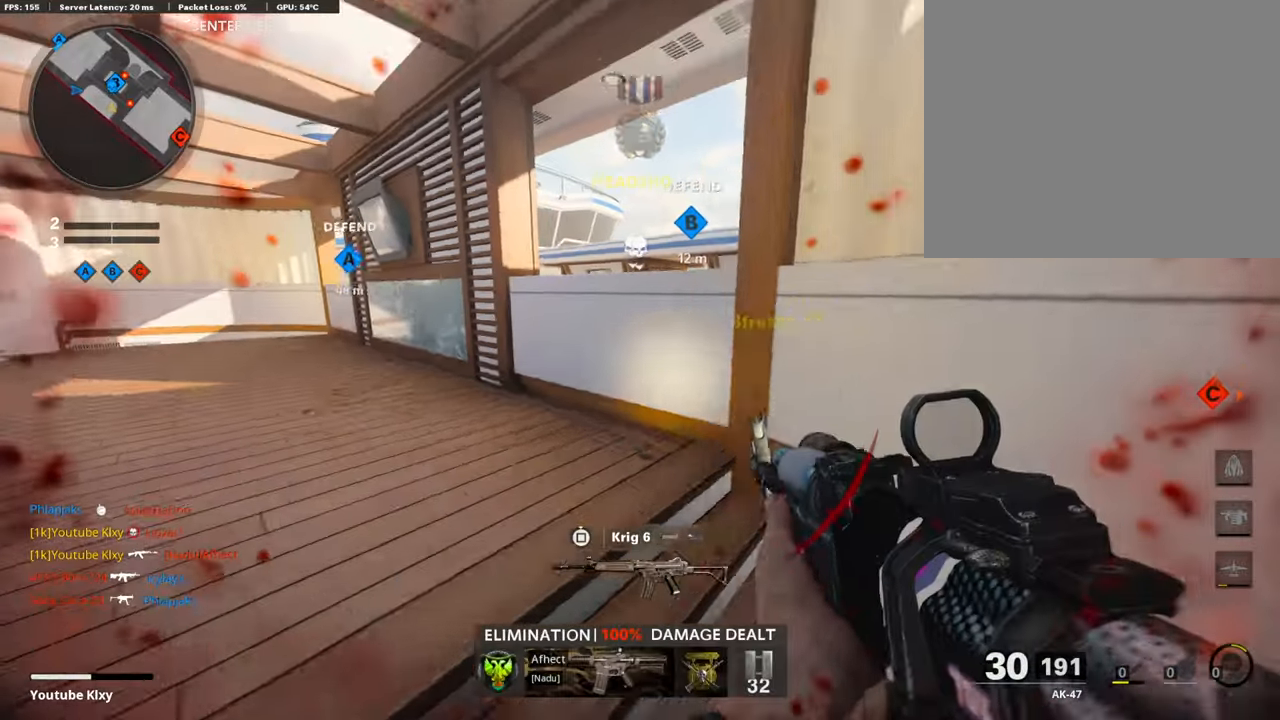
{"buttons": ["L3"], "left_stick": "up-left", "right_stick": "left", "events": []}
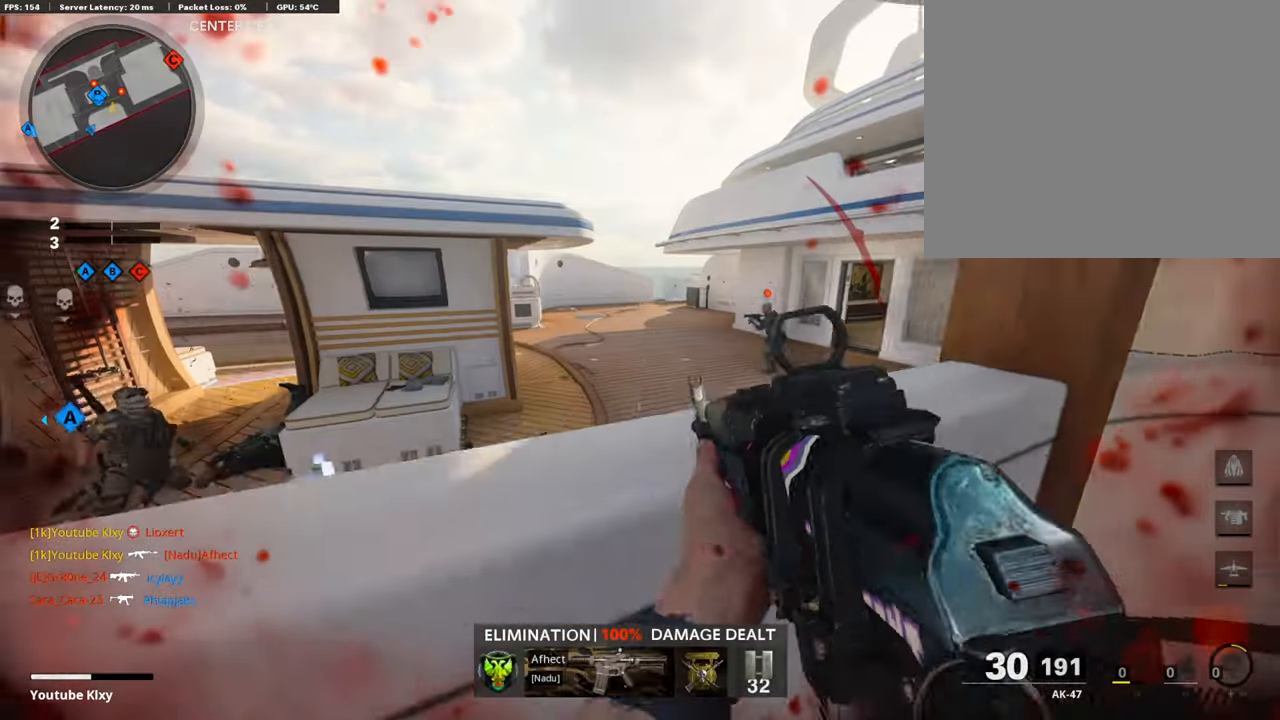
{"buttons": ["L1", "R1"], "left_stick": "right", "right_stick": "up-left", "events": [[17, "right_stick", "right"], [219, "L1", "down"], [219, "L3", "up"], [252, "R1", "down"], [252, "right_stick", "up-left"], [286, "left_stick", "right"]]}
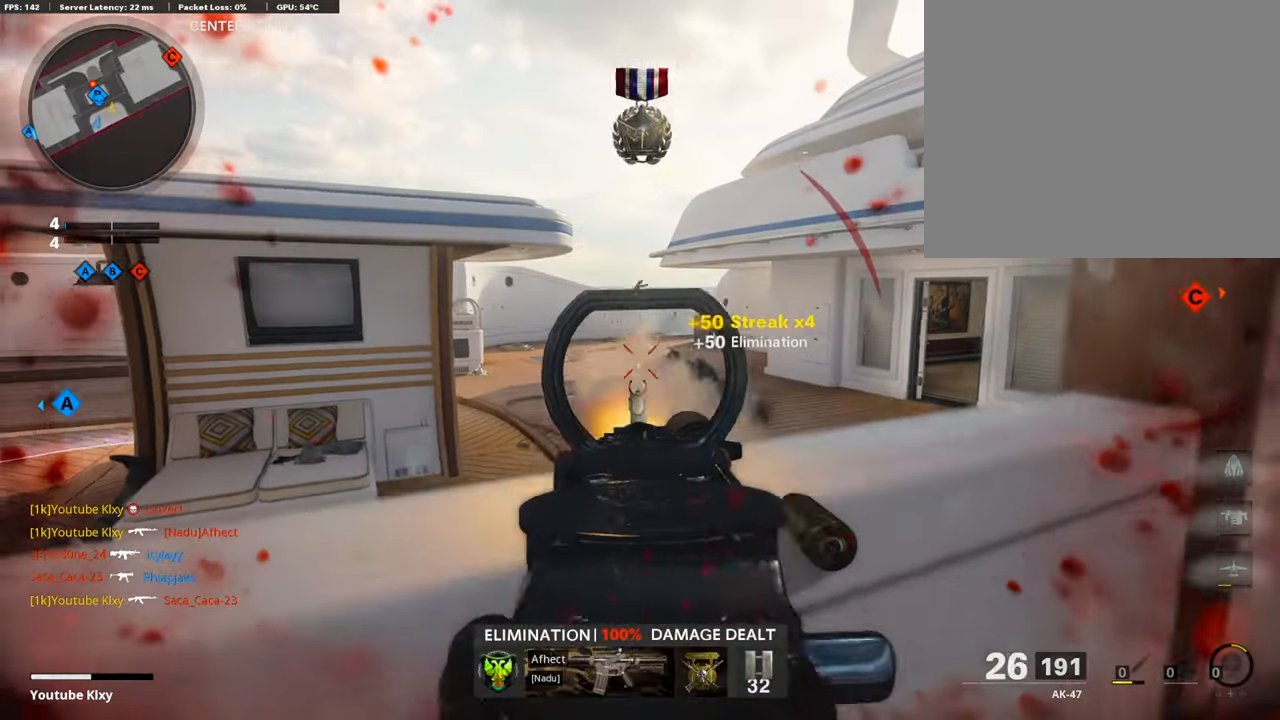
{"buttons": ["L1", "R1"], "left_stick": "right", "right_stick": "center", "events": [[319, "right_stick", "center"]]}